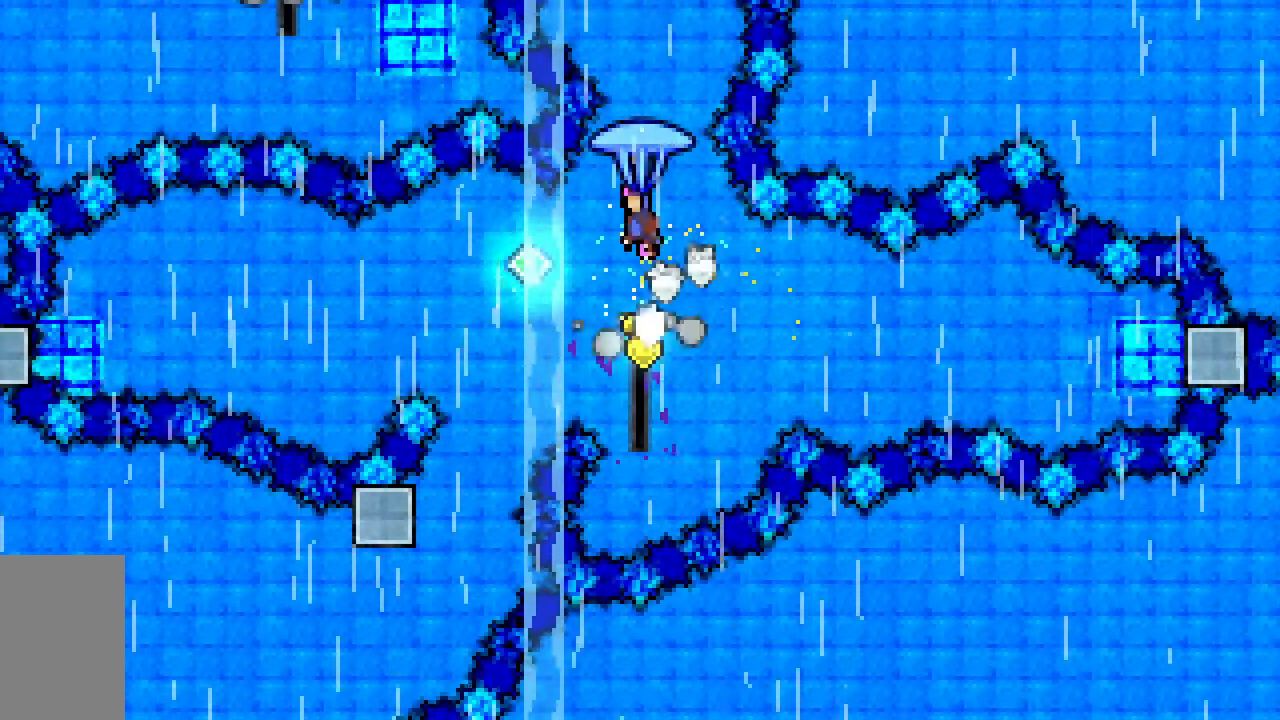
Gameplay with keyboard; each line is a JSON object with the keys held at the frame after it. "events" lists presses ("down") and releases ("up") of "dash", "demo", "down", "grab", "jump", "jump2", "left", "right", "talk" and "up" between this image and that frame as [ms after this image, input, new state], when the widget could be followed in between. No other keys are recorded. Mouse input is not recorded. Key names are as the overlay labels them; some are game actions (e.g. jump) rather than physical keys.
{"keys": ["down", "grab", "jump2"], "events": [[483, "down", "down"]]}
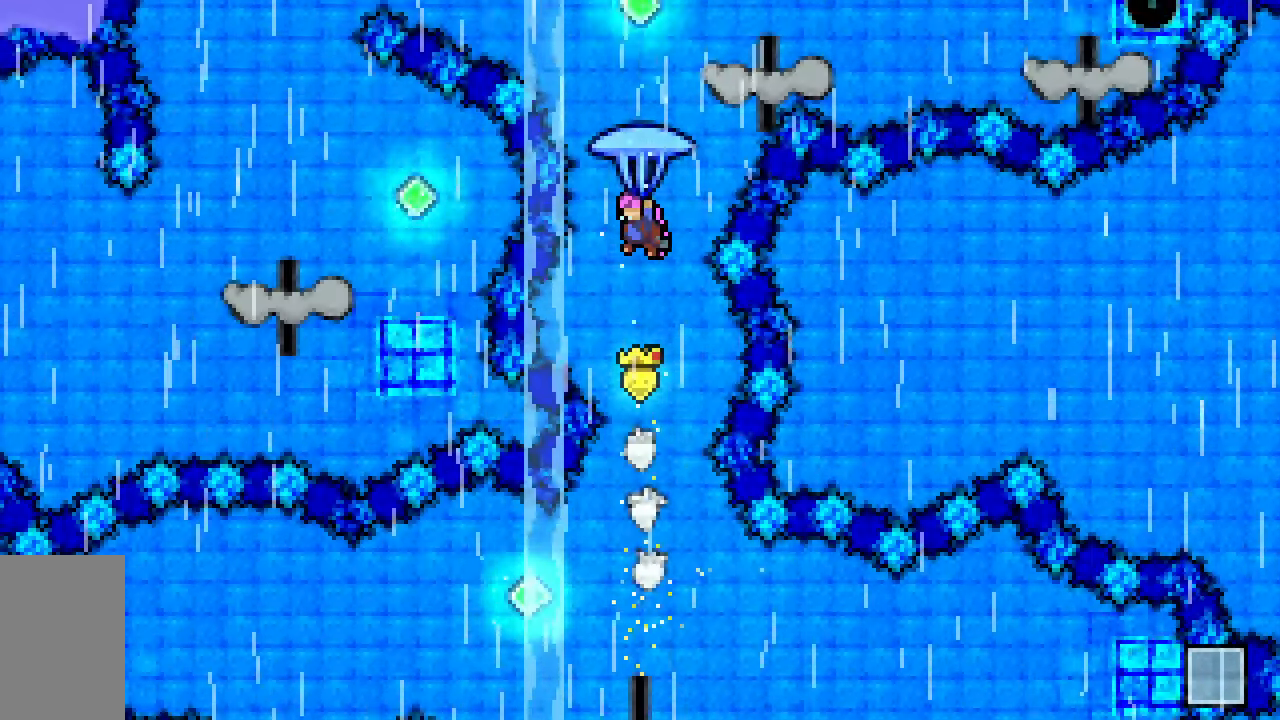
{"keys": ["dash", "grab", "jump2", "up"], "events": [[50, "grab", "up"], [183, "down", "up"], [333, "dash", "down"], [333, "up", "down"], [417, "grab", "down"]]}
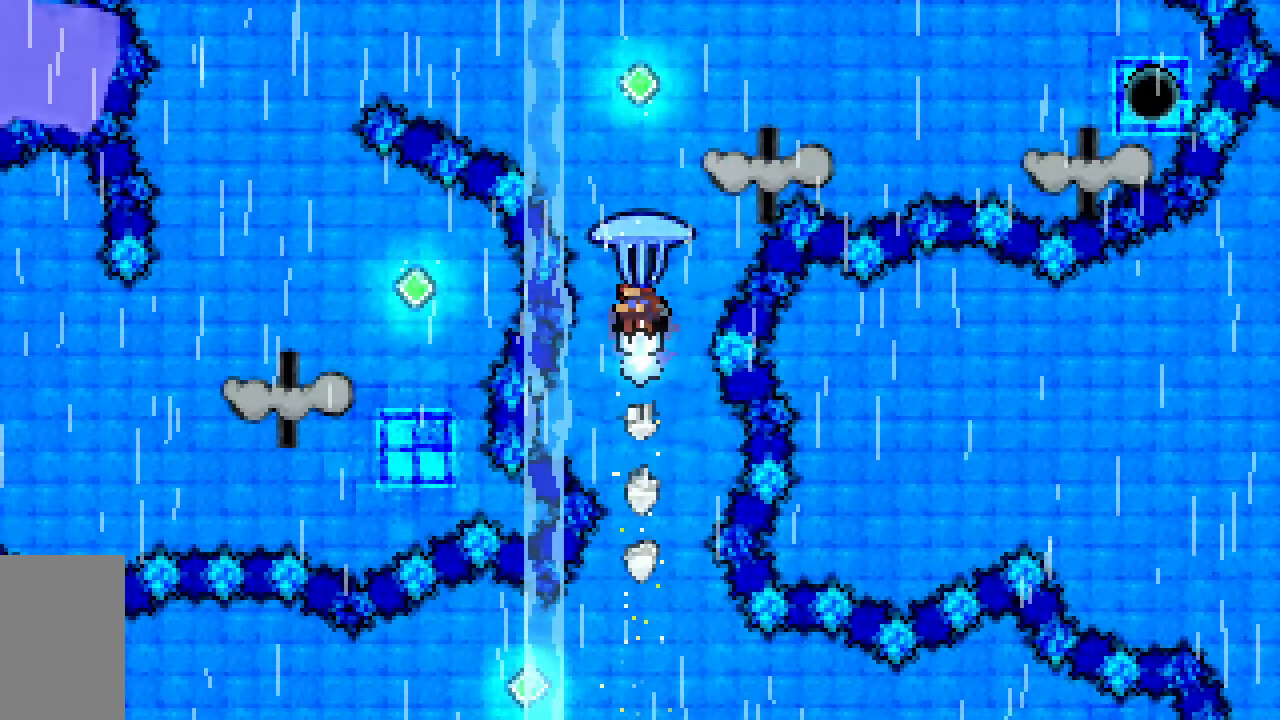
{"keys": ["grab"], "events": [[200, "right", "down"], [250, "dash", "up"], [250, "jump2", "up"], [300, "right", "up"], [350, "up", "up"]]}
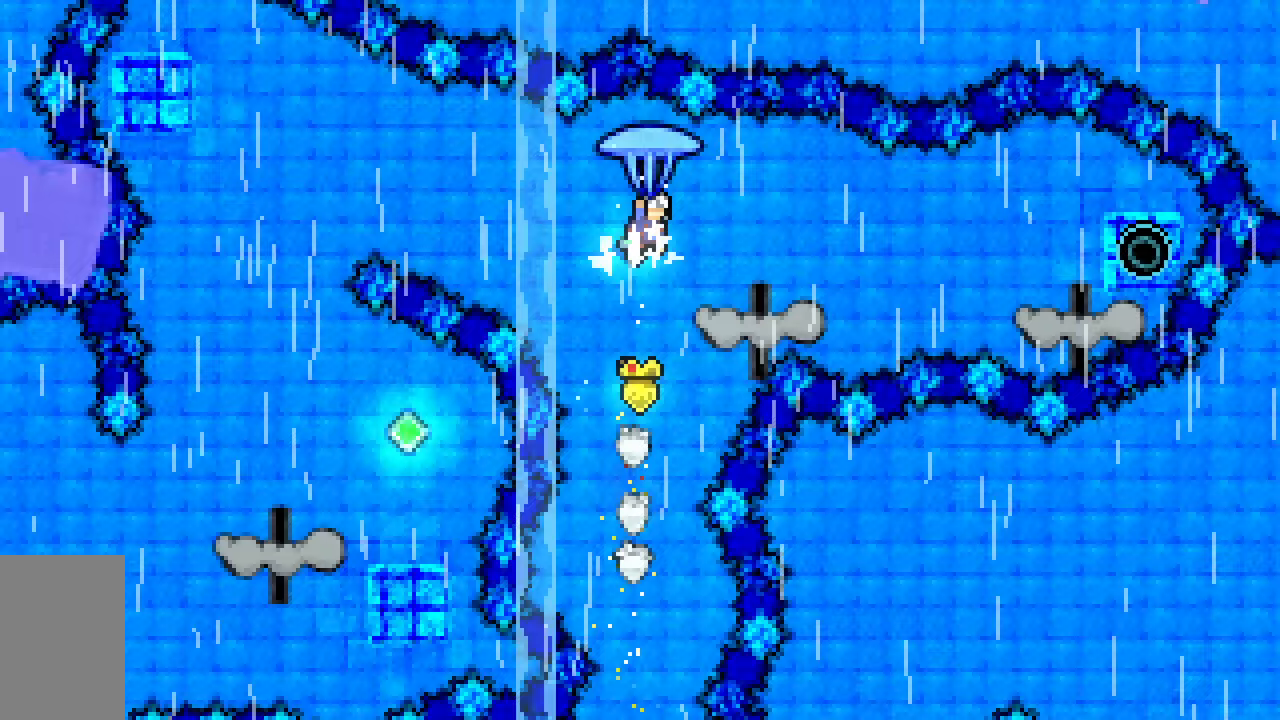
{"keys": ["grab", "right"], "events": [[167, "right", "down"], [267, "down", "down"], [500, "down", "up"]]}
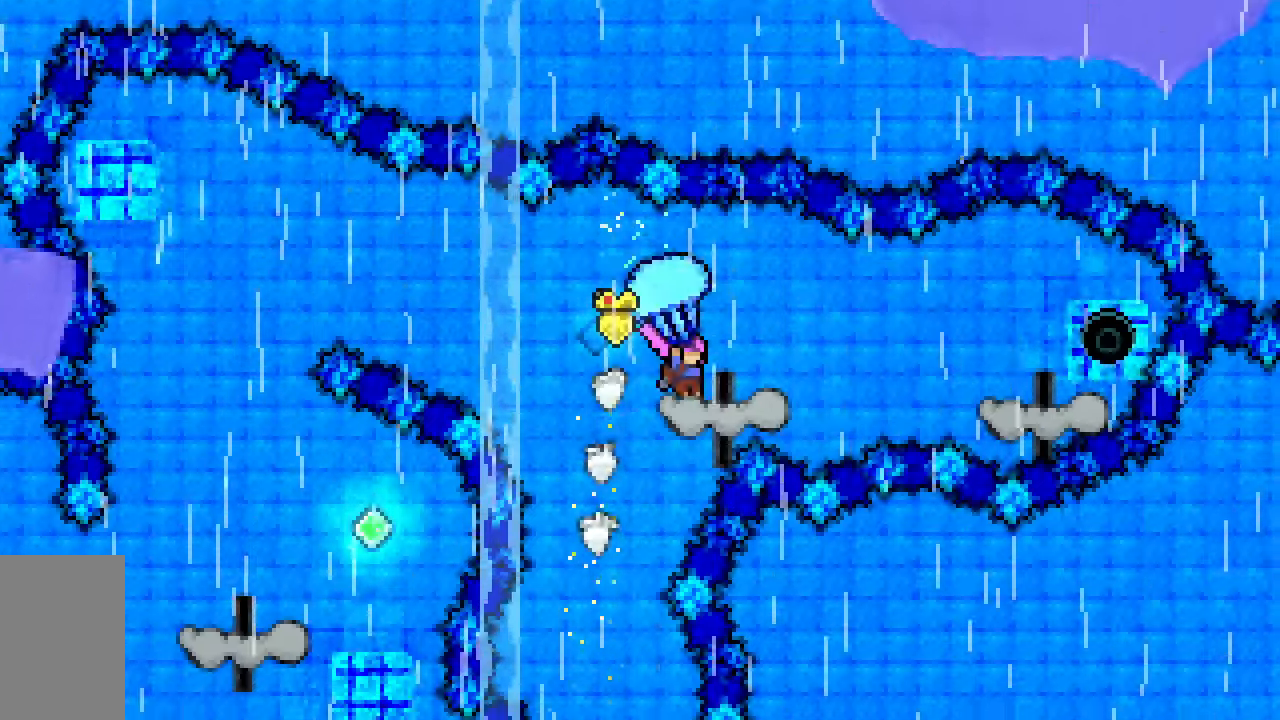
{"keys": ["grab", "right", "up"], "events": [[83, "jump2", "down"], [233, "jump2", "up"], [333, "up", "down"]]}
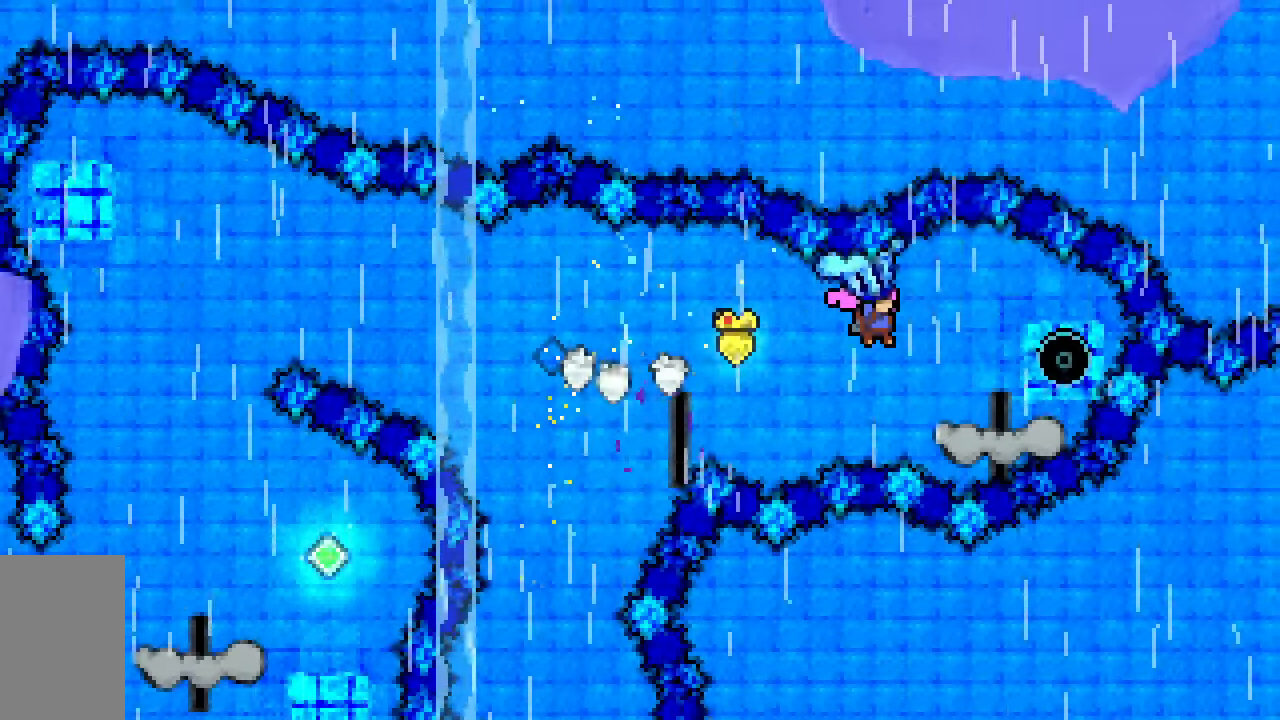
{"keys": ["grab", "left", "up"], "events": [[200, "right", "up"], [350, "left", "down"]]}
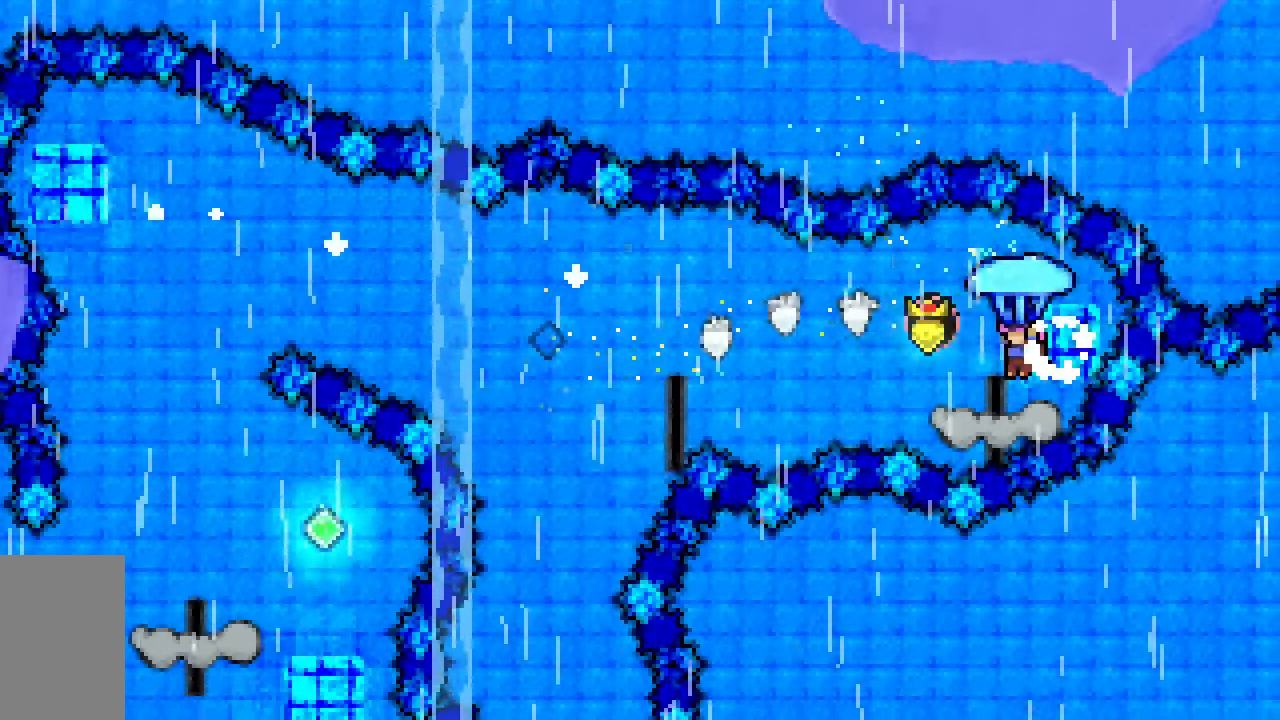
{"keys": ["grab", "left"], "events": [[33, "up", "up"], [267, "jump2", "down"], [400, "jump2", "up"]]}
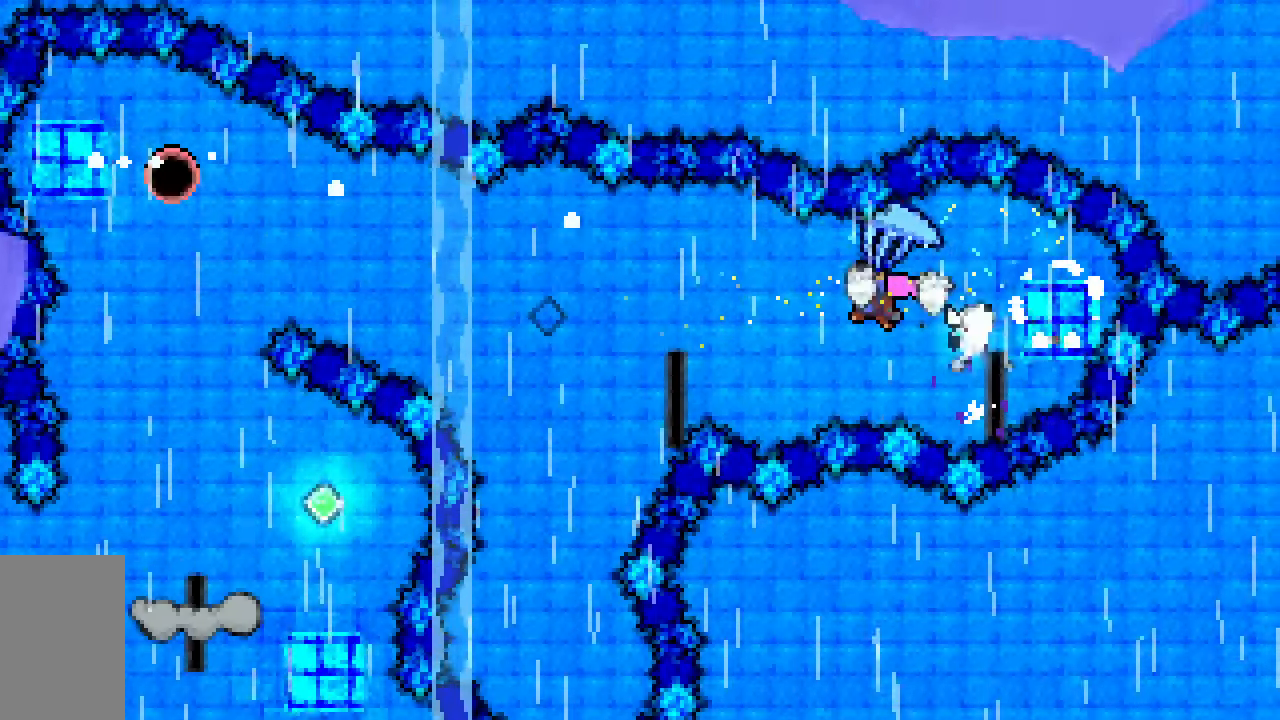
{"keys": ["grab", "left", "up"], "events": [[50, "up", "down"]]}
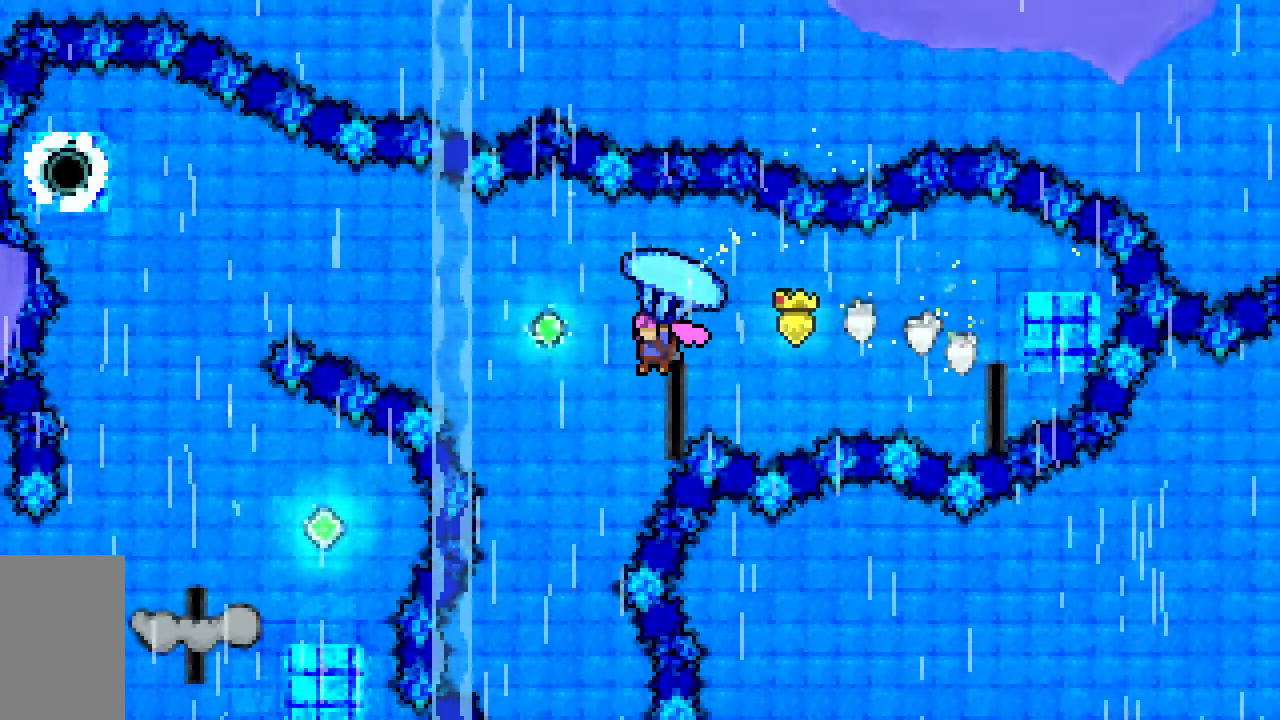
{"keys": ["demo", "grab", "left", "up"], "events": [[200, "demo", "down"], [200, "grab", "up"], [300, "grab", "down"]]}
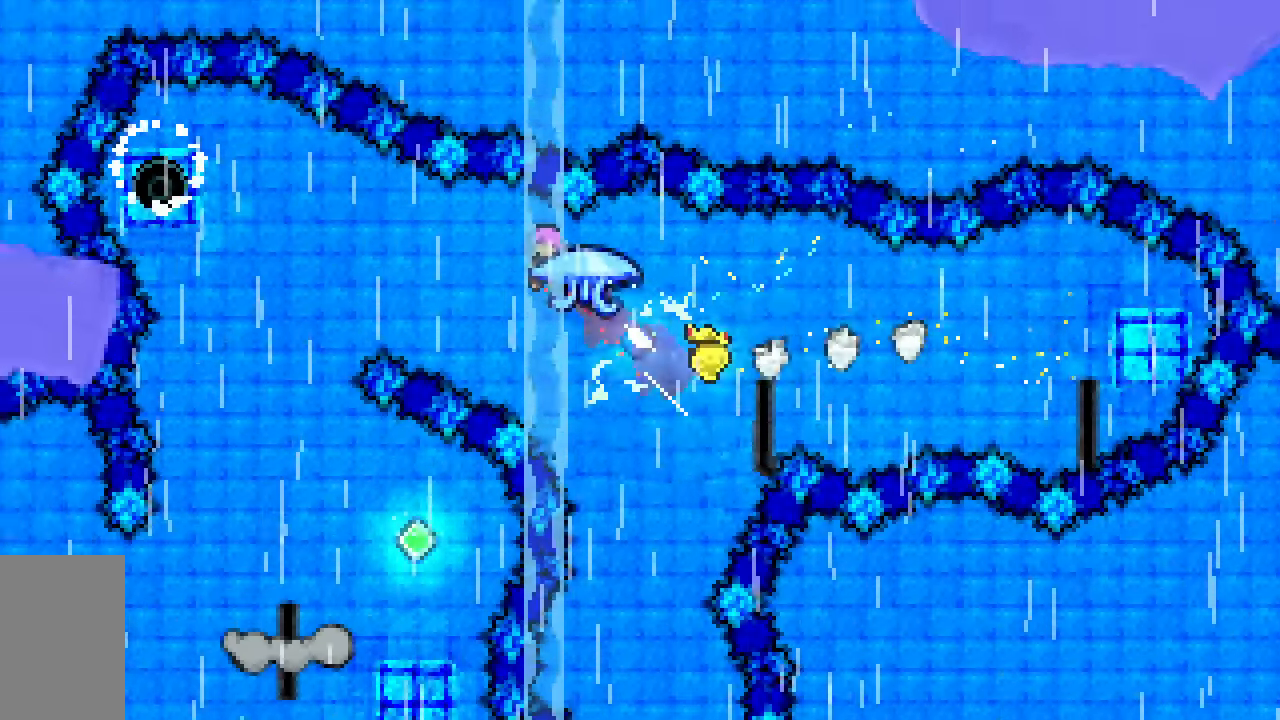
{"keys": ["grab", "left", "up"], "events": [[117, "demo", "up"]]}
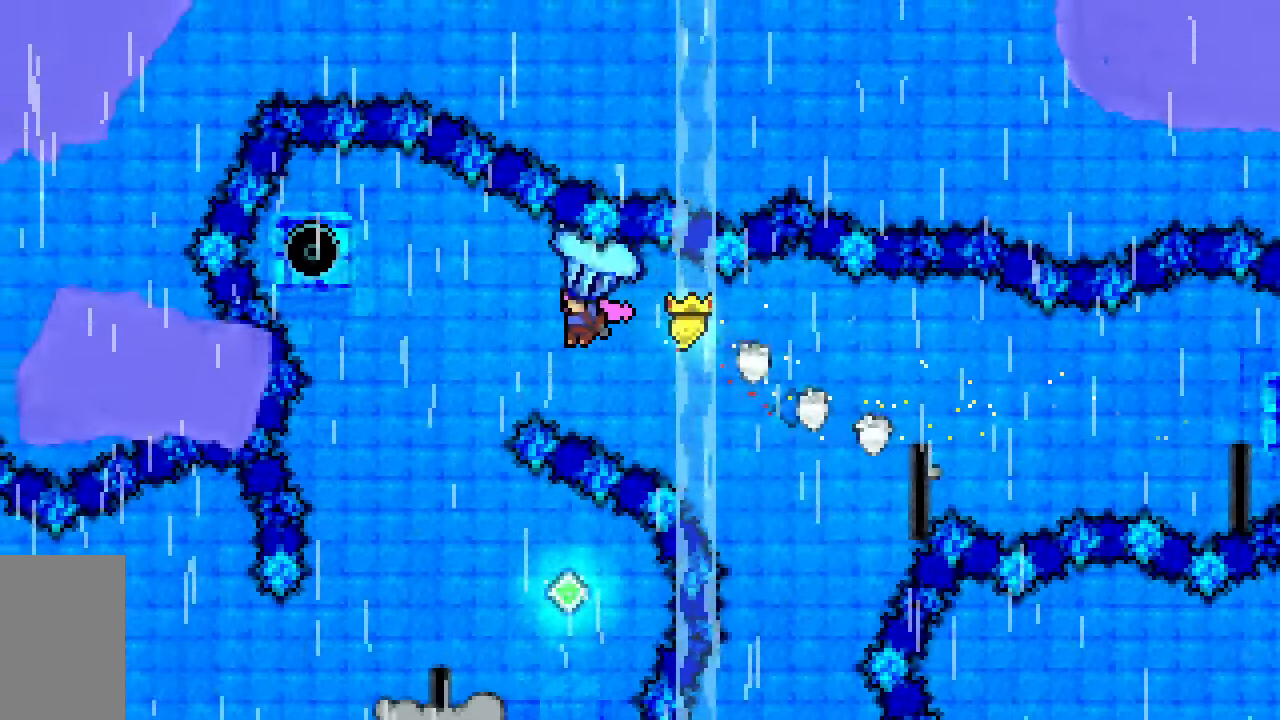
{"keys": ["demo", "grab", "right", "up"], "events": [[133, "demo", "down"], [133, "grab", "up"], [233, "grab", "down"], [417, "right", "down"], [467, "left", "up"]]}
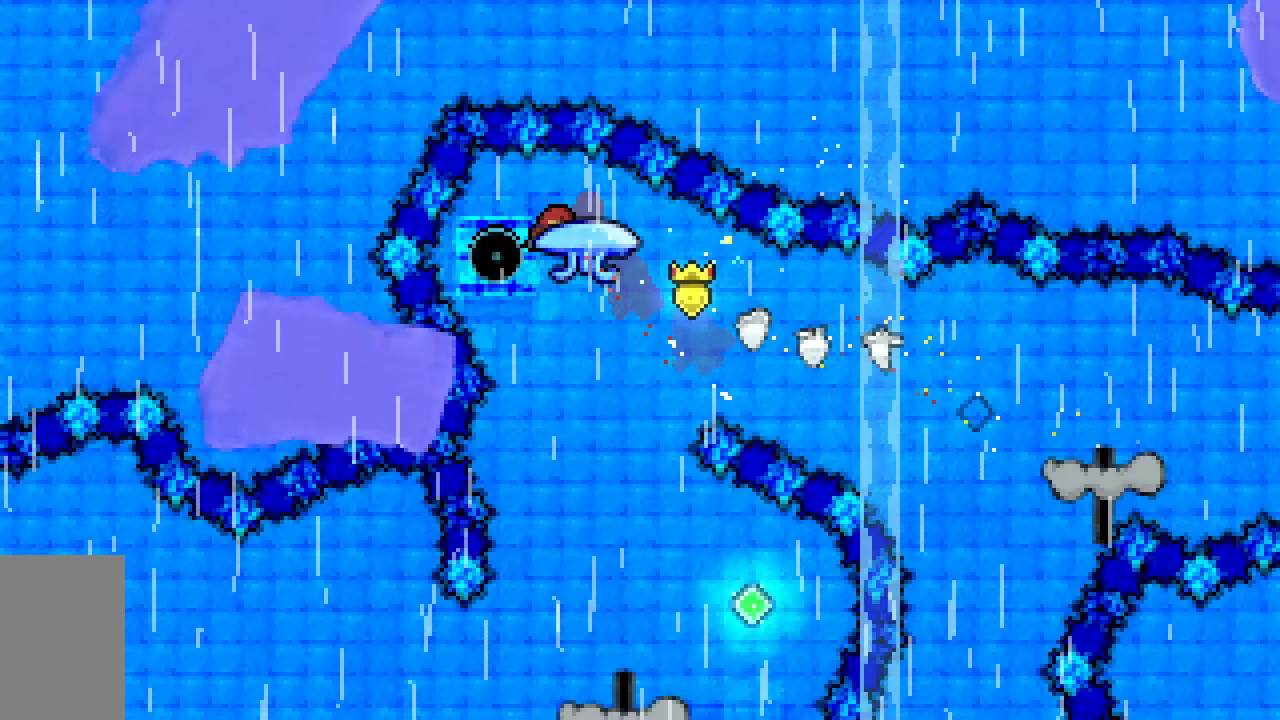
{"keys": ["grab", "right", "up"], "events": [[17, "demo", "up"], [250, "right", "up"], [383, "left", "down"], [483, "left", "up"], [483, "right", "down"]]}
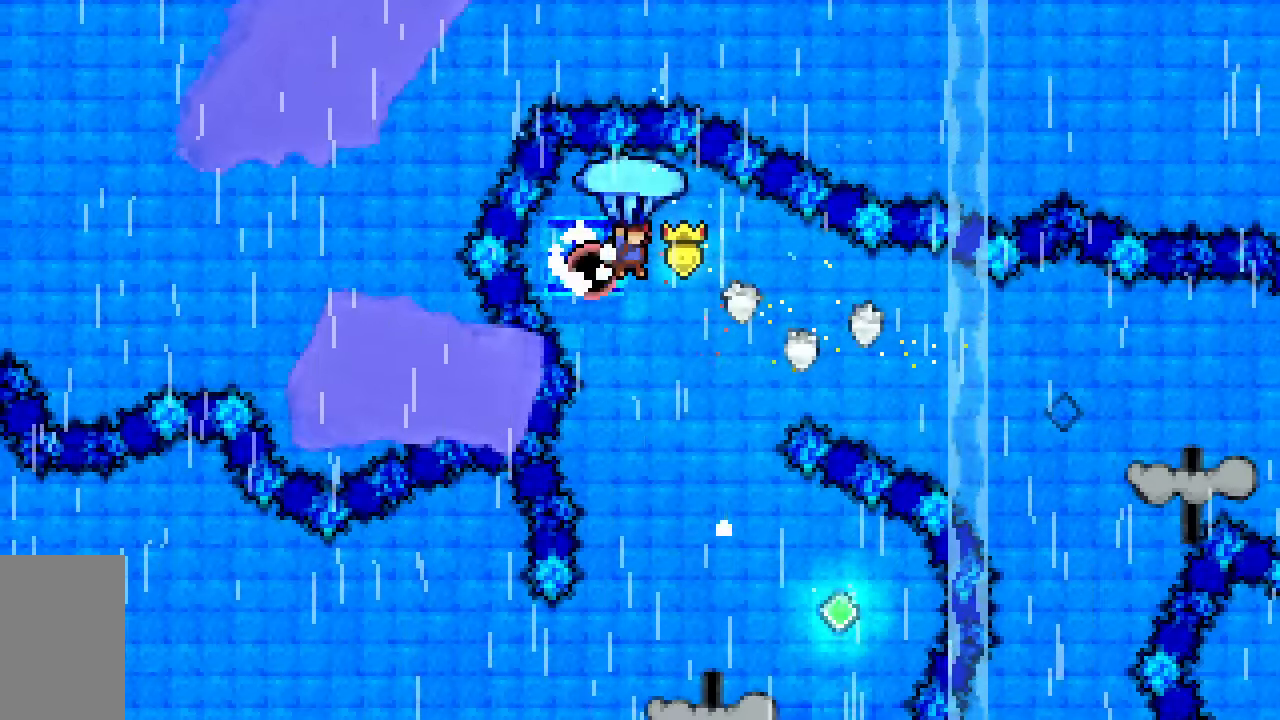
{"keys": ["down", "grab"], "events": [[267, "right", "up"], [267, "up", "up"], [350, "down", "down"]]}
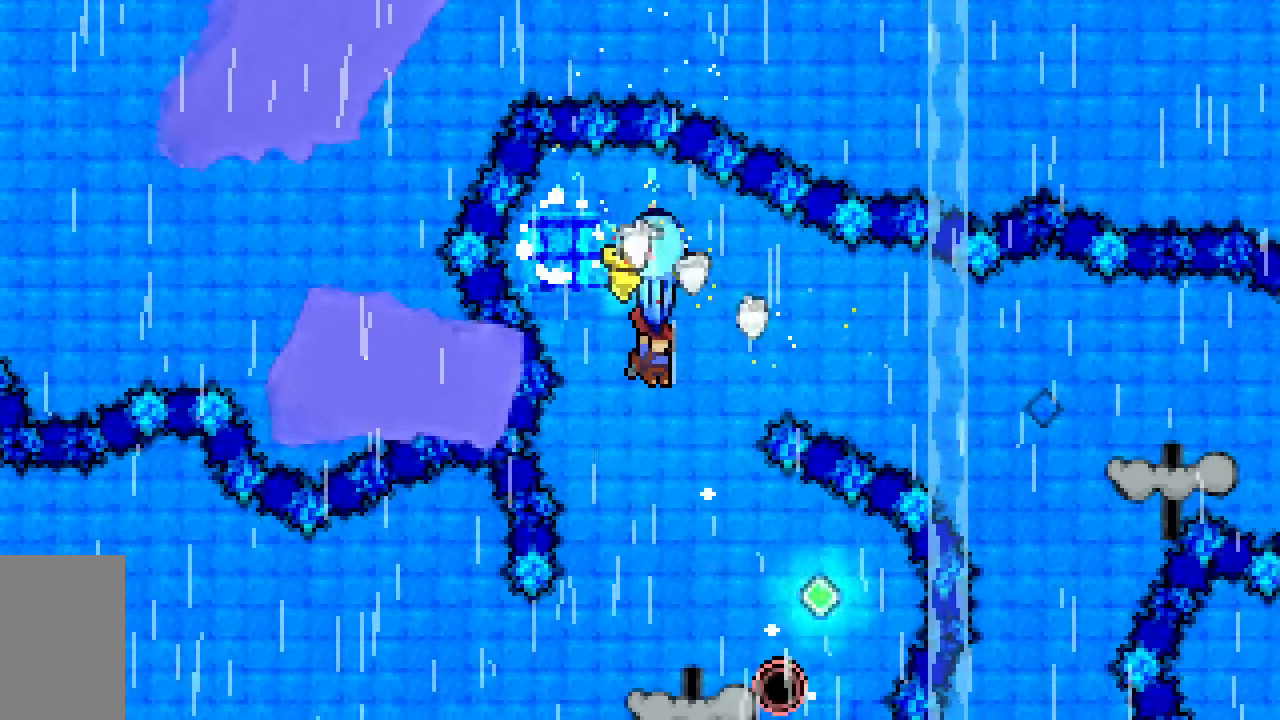
{"keys": ["down", "grab", "right"], "events": [[133, "right", "down"], [283, "down", "up"], [467, "down", "down"]]}
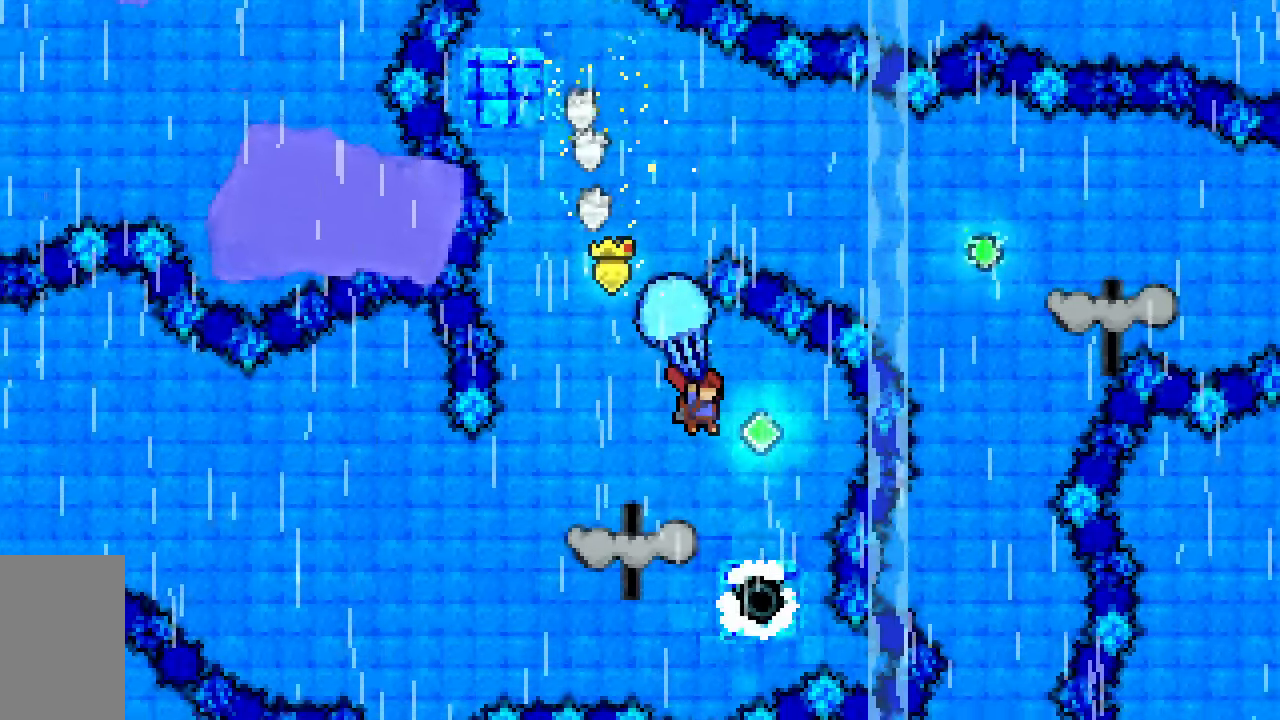
{"keys": ["grab"], "events": [[17, "right", "up"], [150, "down", "up"]]}
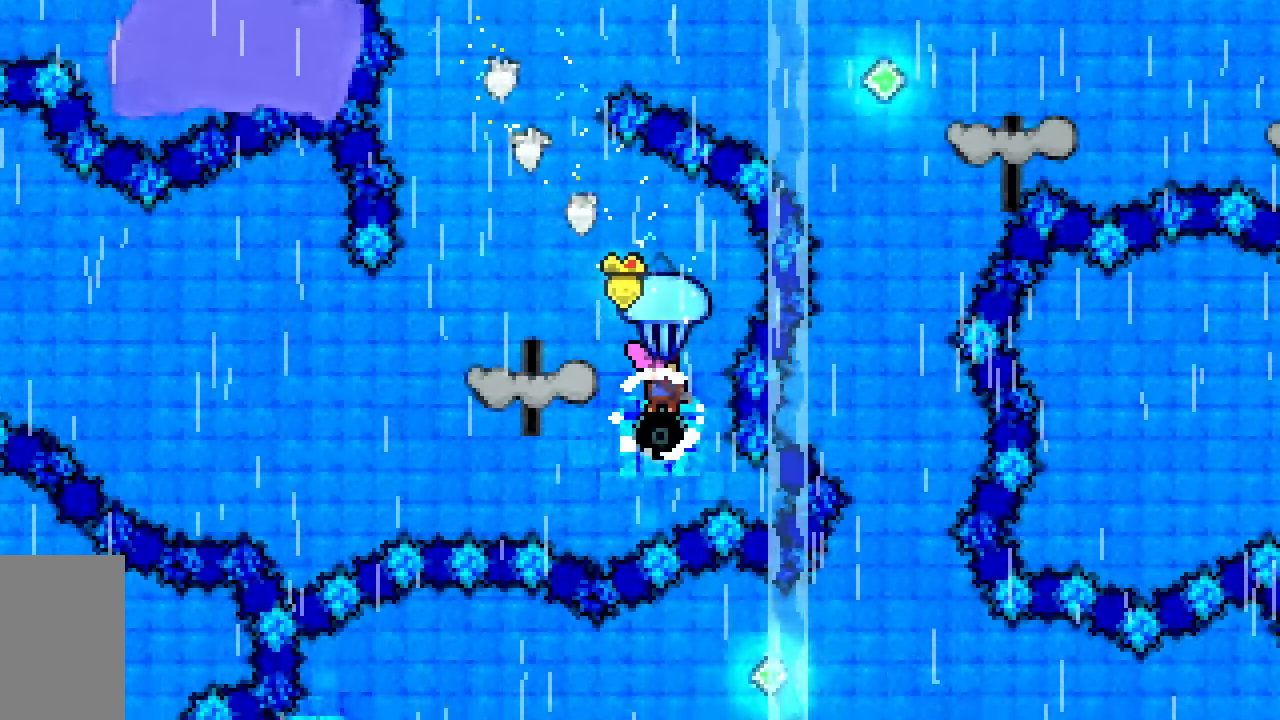
{"keys": ["grab", "left", "up"], "events": [[33, "left", "down"], [167, "up", "down"]]}
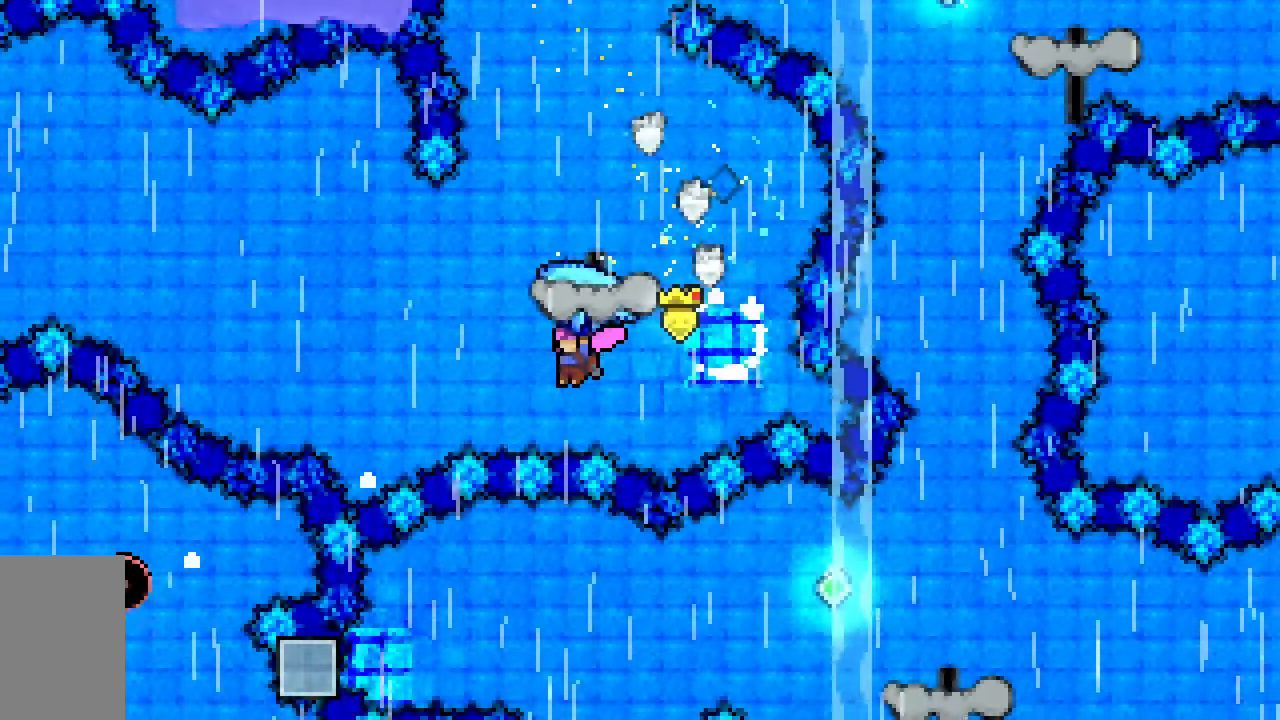
{"keys": ["dash", "left", "up"], "events": [[283, "grab", "up"], [417, "dash", "down"]]}
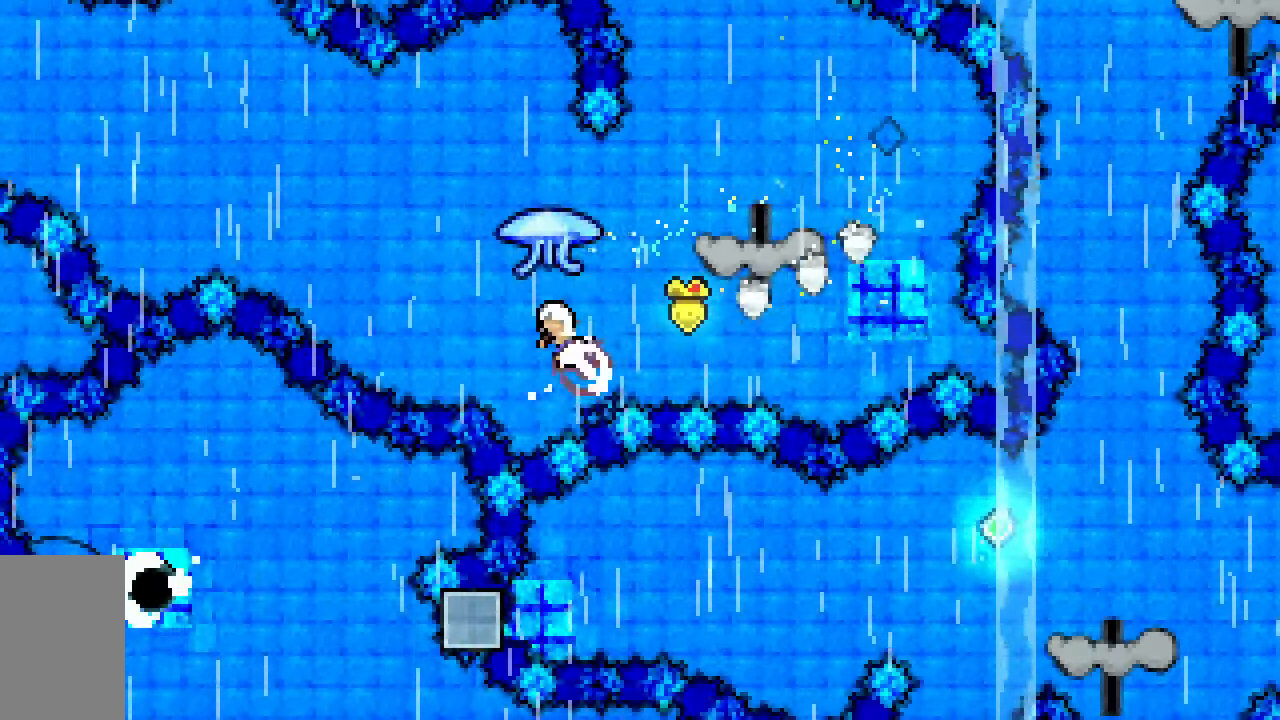
{"keys": ["grab", "left"], "events": [[100, "grab", "down"], [300, "dash", "up"], [433, "up", "up"]]}
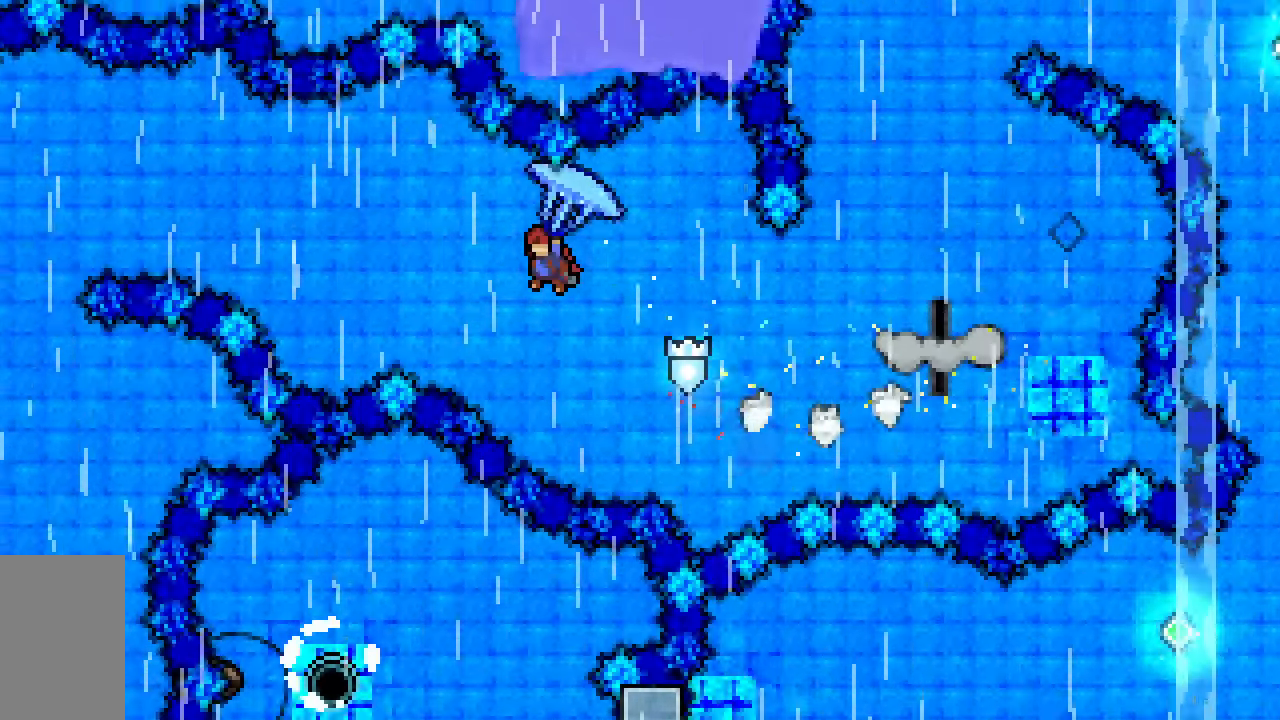
{"keys": ["left", "up"], "events": [[217, "up", "down"], [500, "grab", "up"]]}
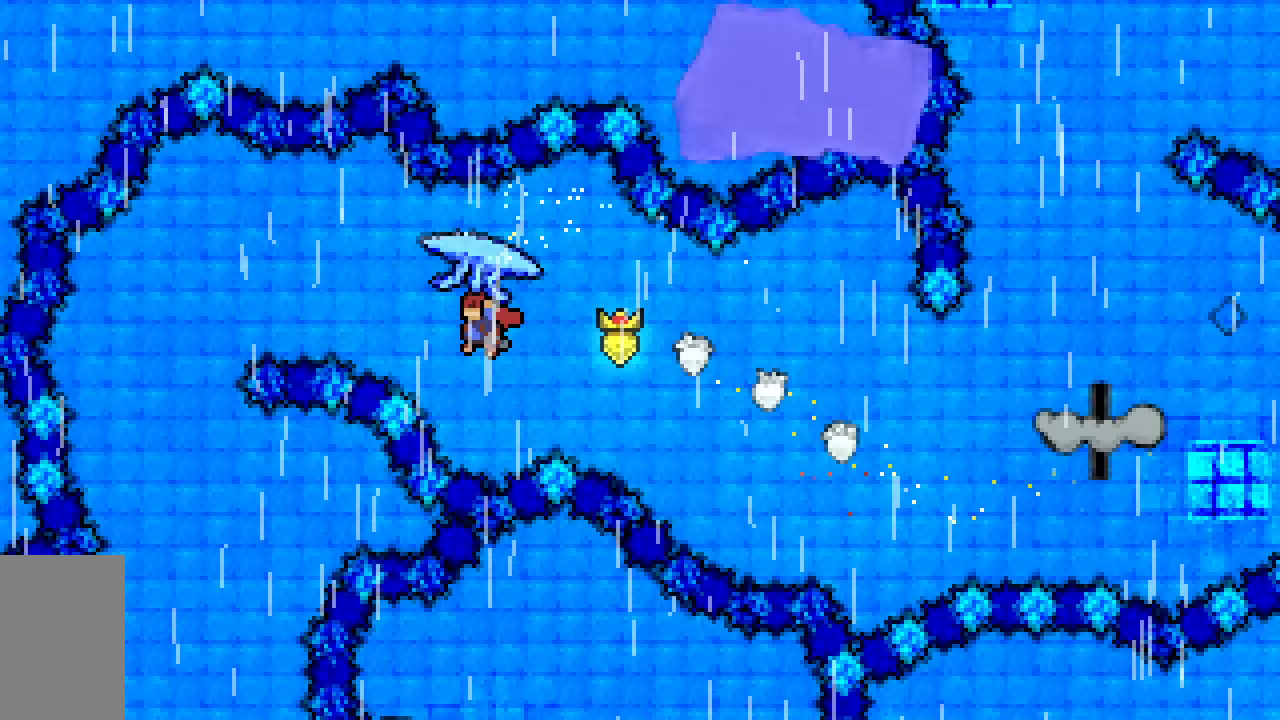
{"keys": ["grab", "left"], "events": [[50, "demo", "down"], [133, "grab", "down"], [383, "demo", "up"], [417, "up", "up"]]}
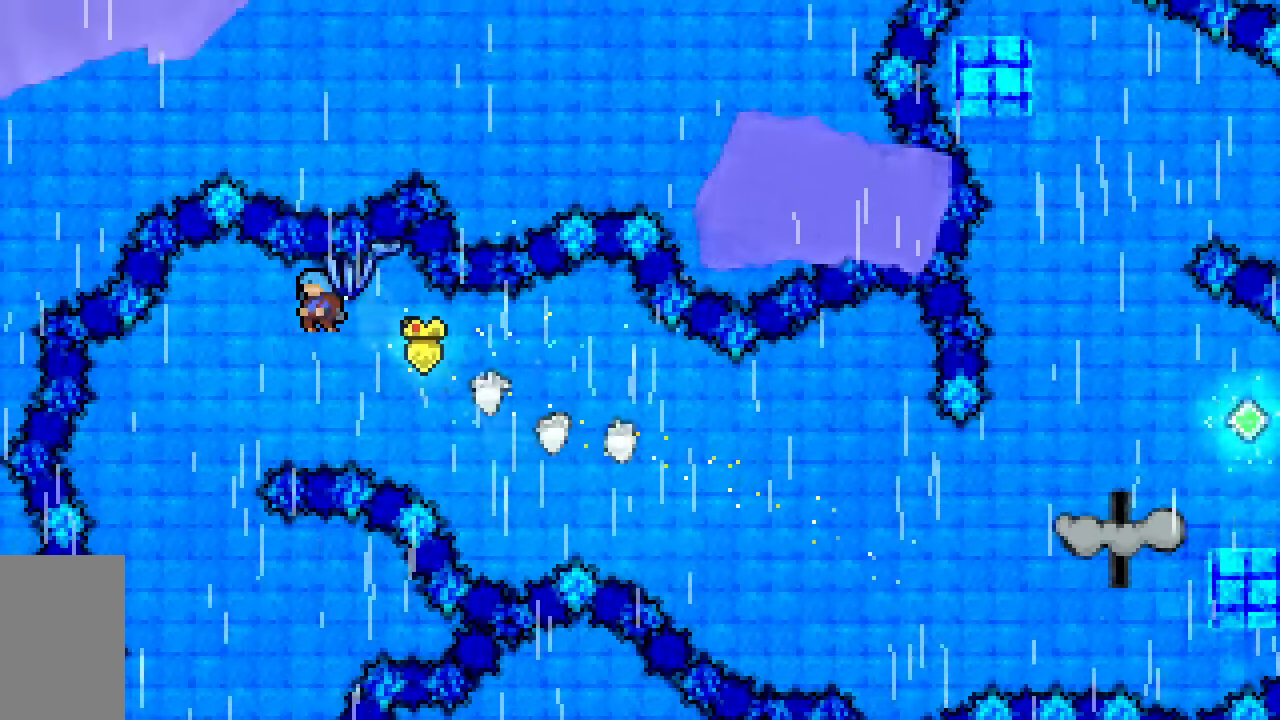
{"keys": ["down", "grab"], "events": [[150, "down", "down"], [300, "left", "up"]]}
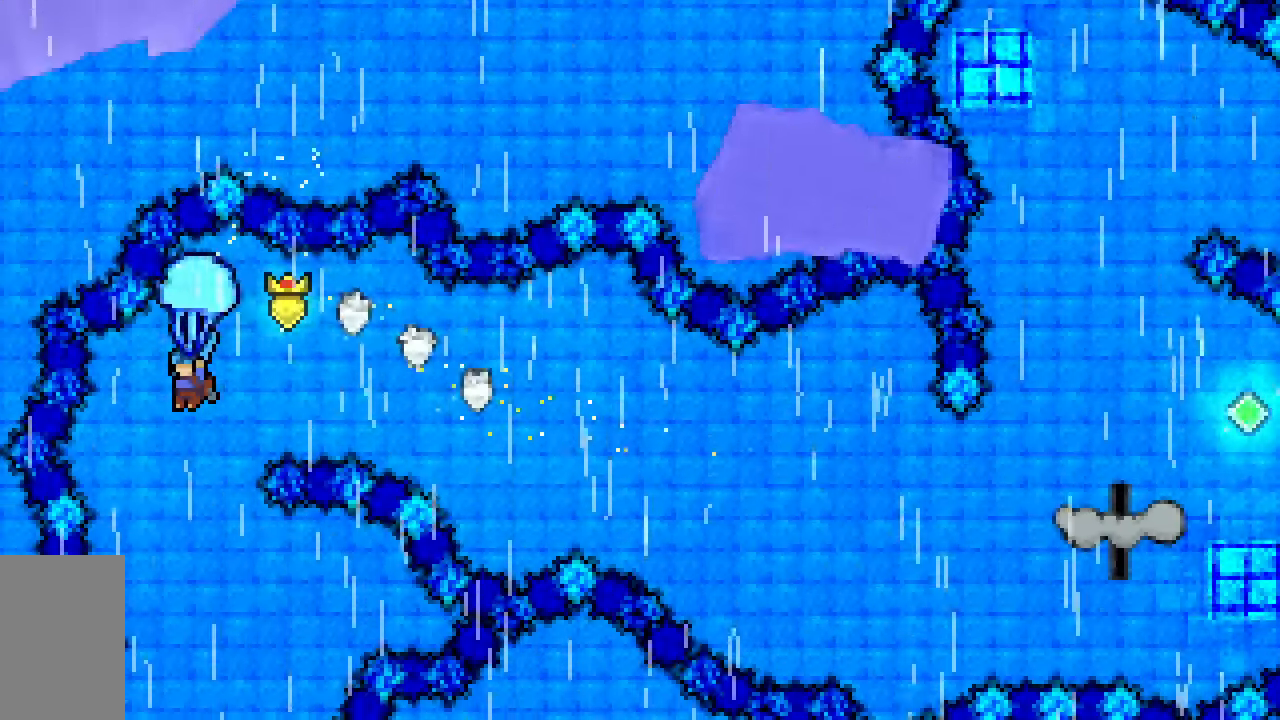
{"keys": ["down", "grab"], "events": [[217, "right", "down"], [350, "right", "up"]]}
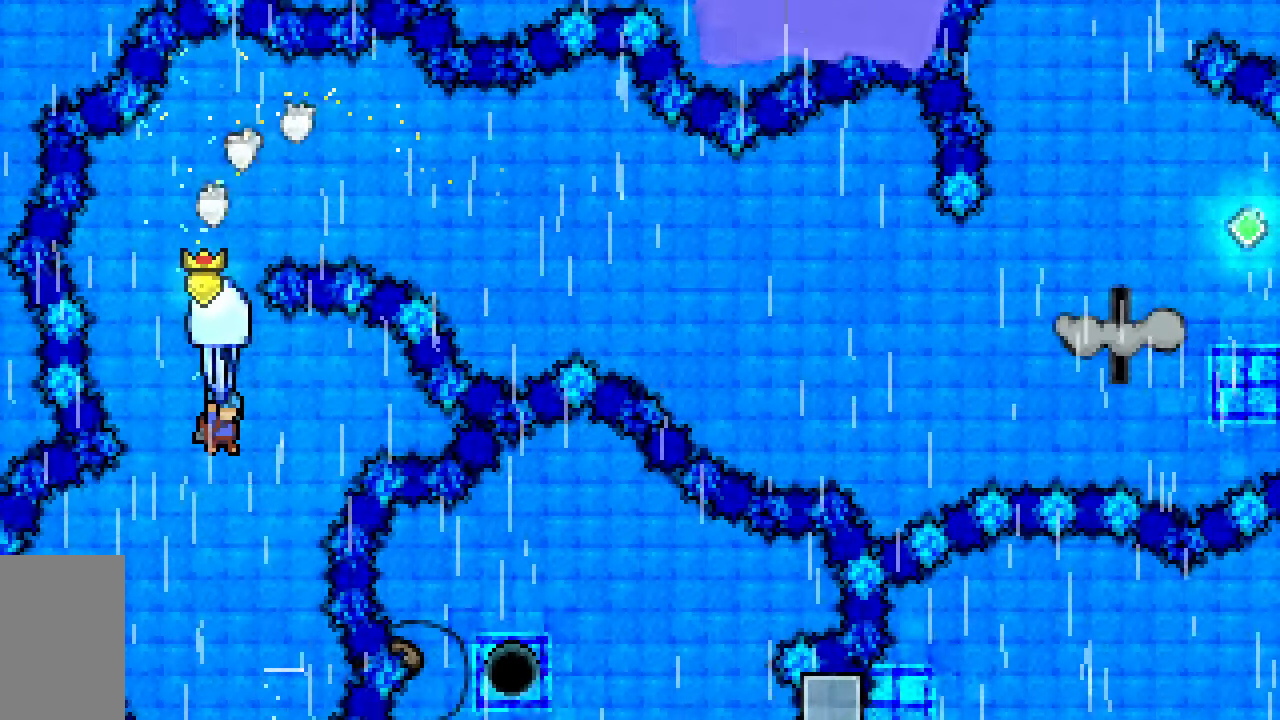
{"keys": ["grab"], "events": [[467, "down", "up"]]}
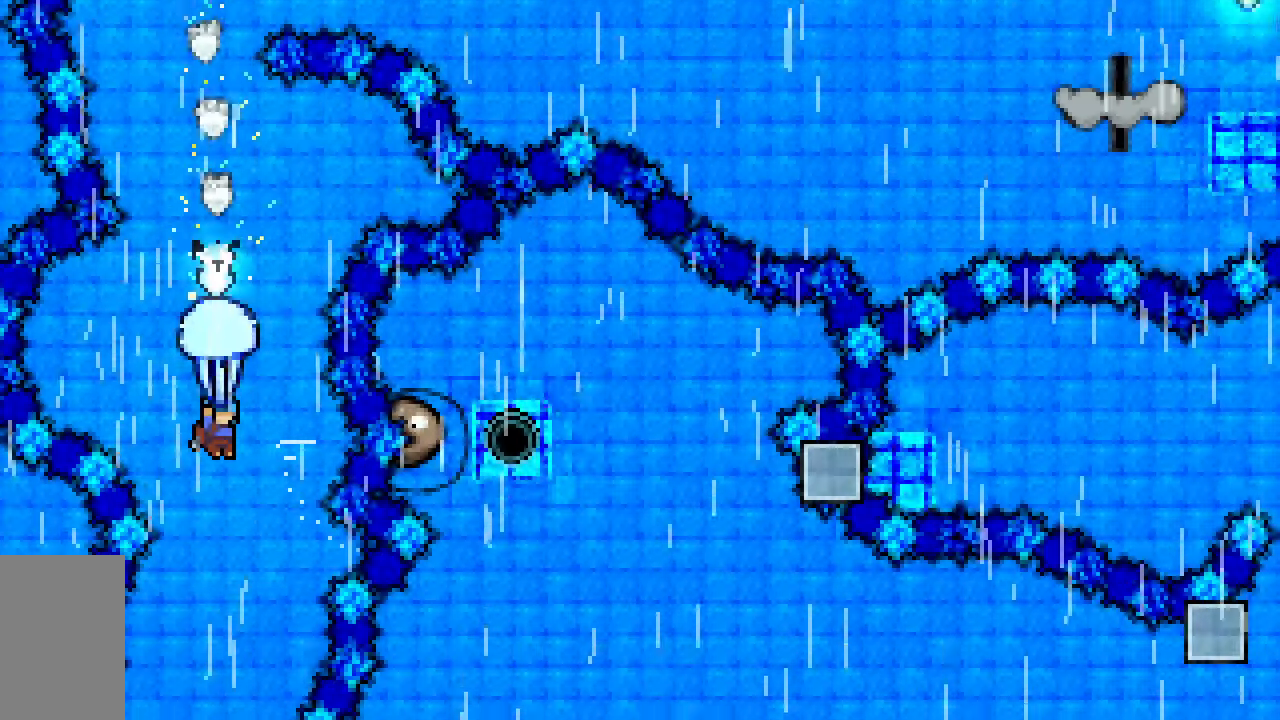
{"keys": [], "events": [[17, "right", "down"], [67, "right", "up"], [250, "grab", "up"]]}
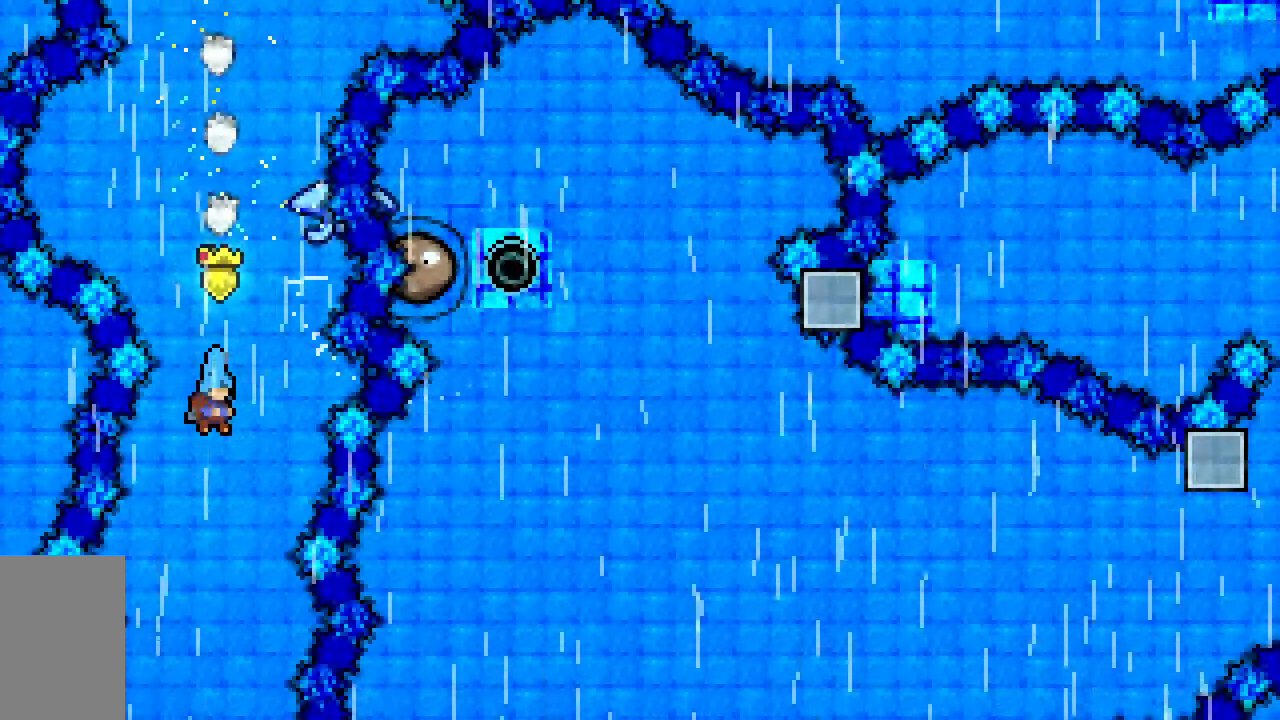
{"keys": [], "events": []}
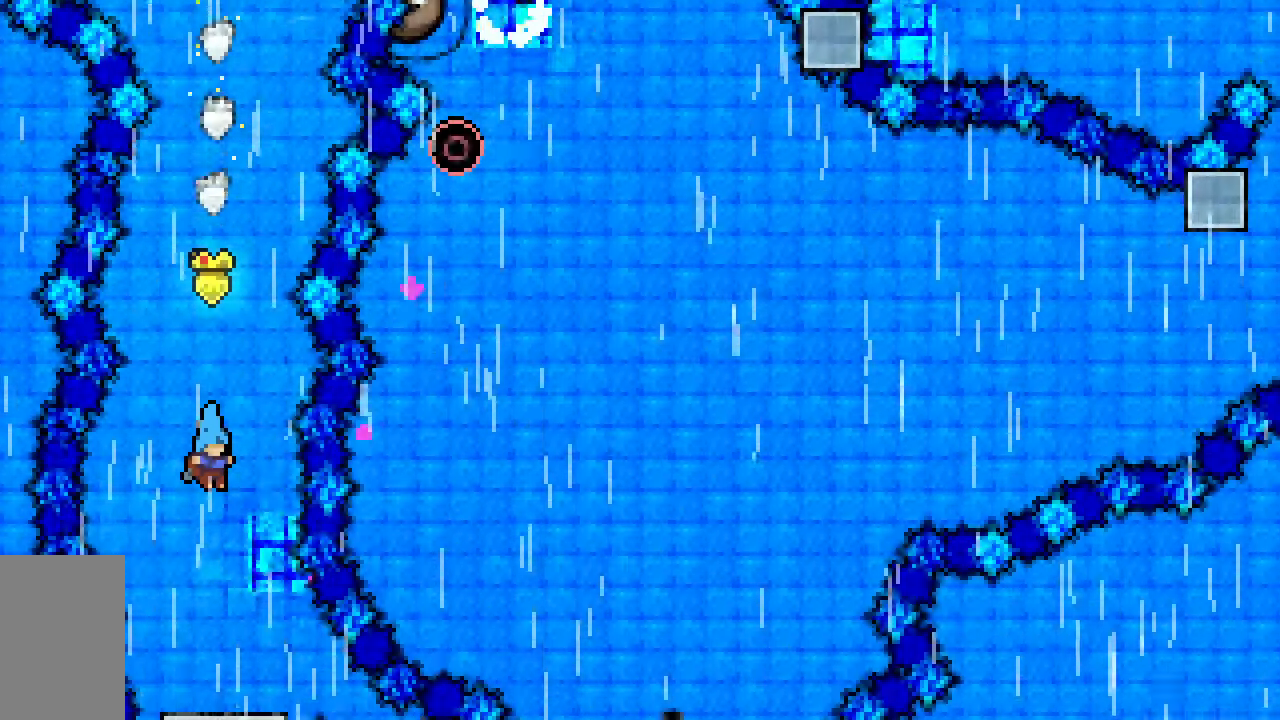
{"keys": ["jump2"], "events": [[183, "right", "down"], [283, "right", "up"], [467, "jump2", "down"]]}
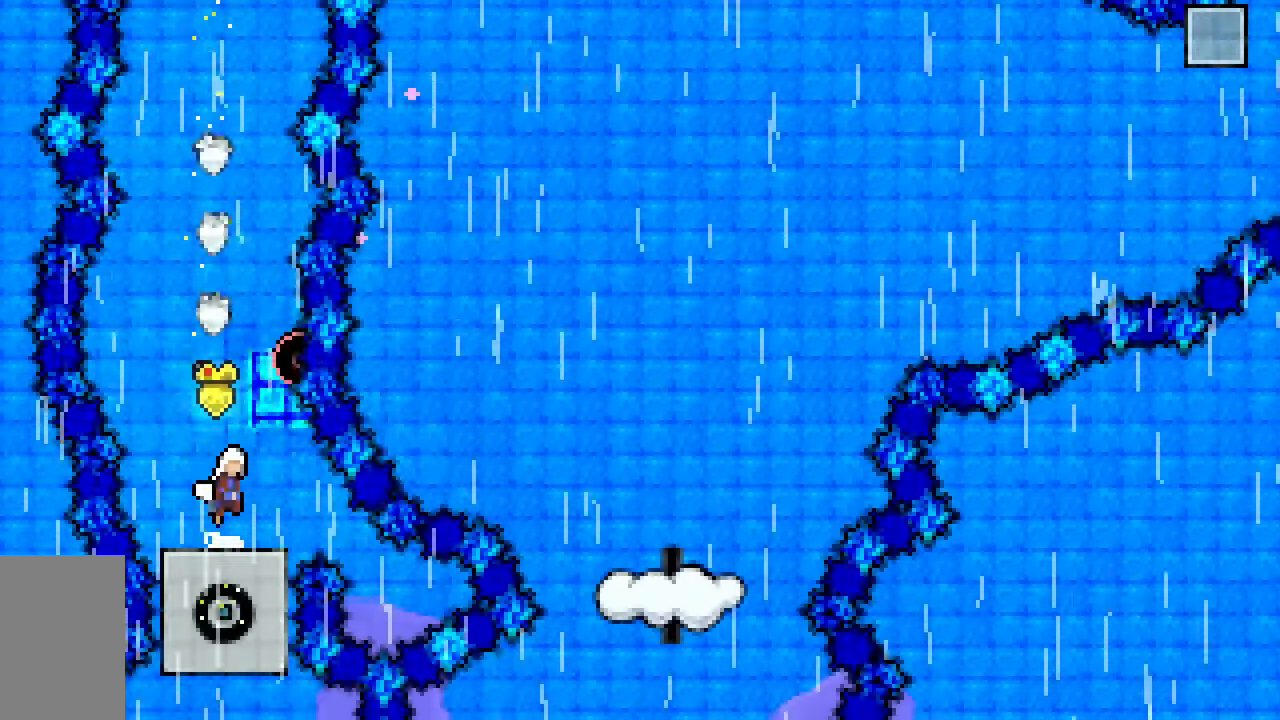
{"keys": [], "events": [[100, "right", "down"], [200, "right", "up"], [300, "jump2", "up"], [383, "left", "down"], [483, "left", "up"]]}
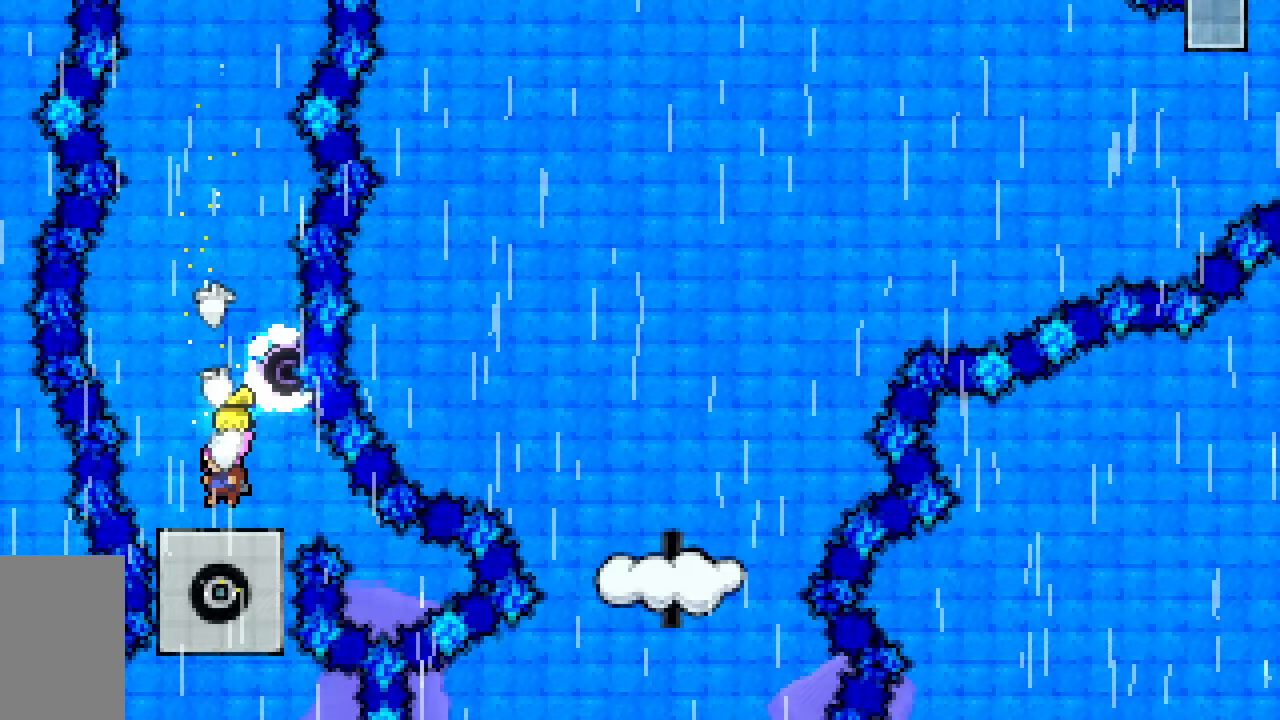
{"keys": [], "events": [[117, "jump2", "down"], [267, "jump2", "up"]]}
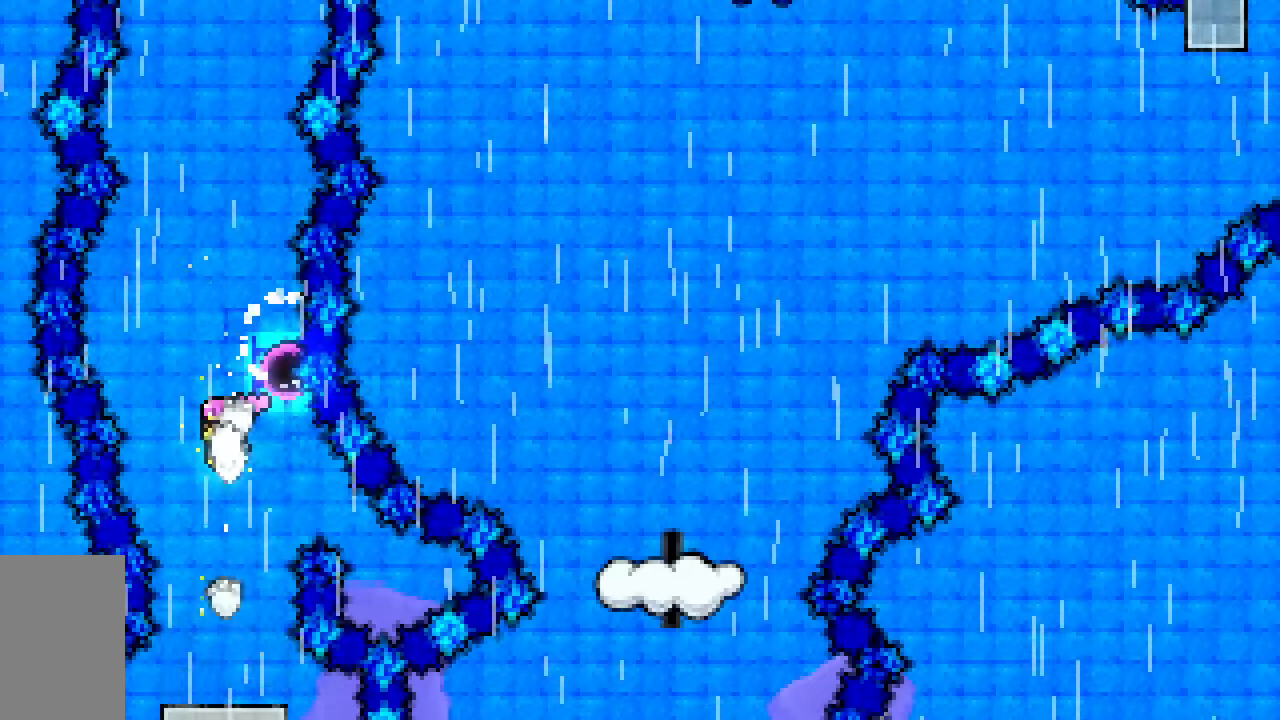
{"keys": ["down", "left"], "events": [[233, "down", "down"], [283, "left", "down"]]}
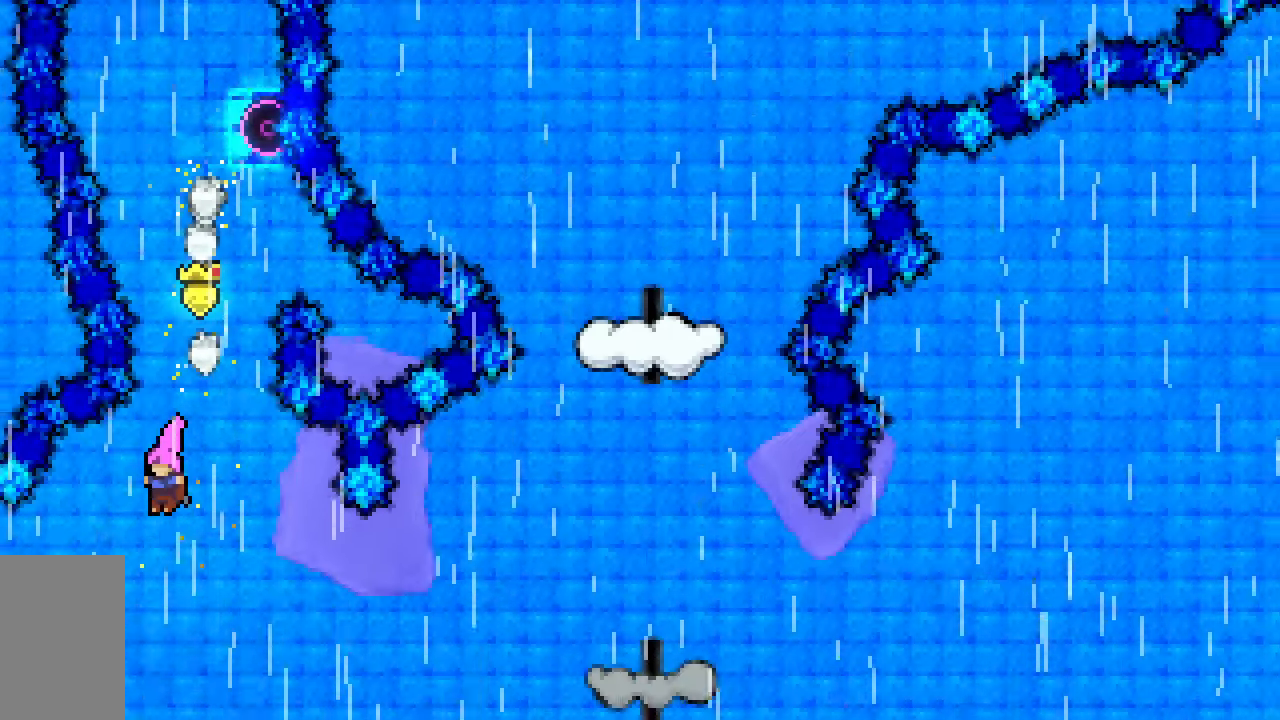
{"keys": ["down", "left"], "events": []}
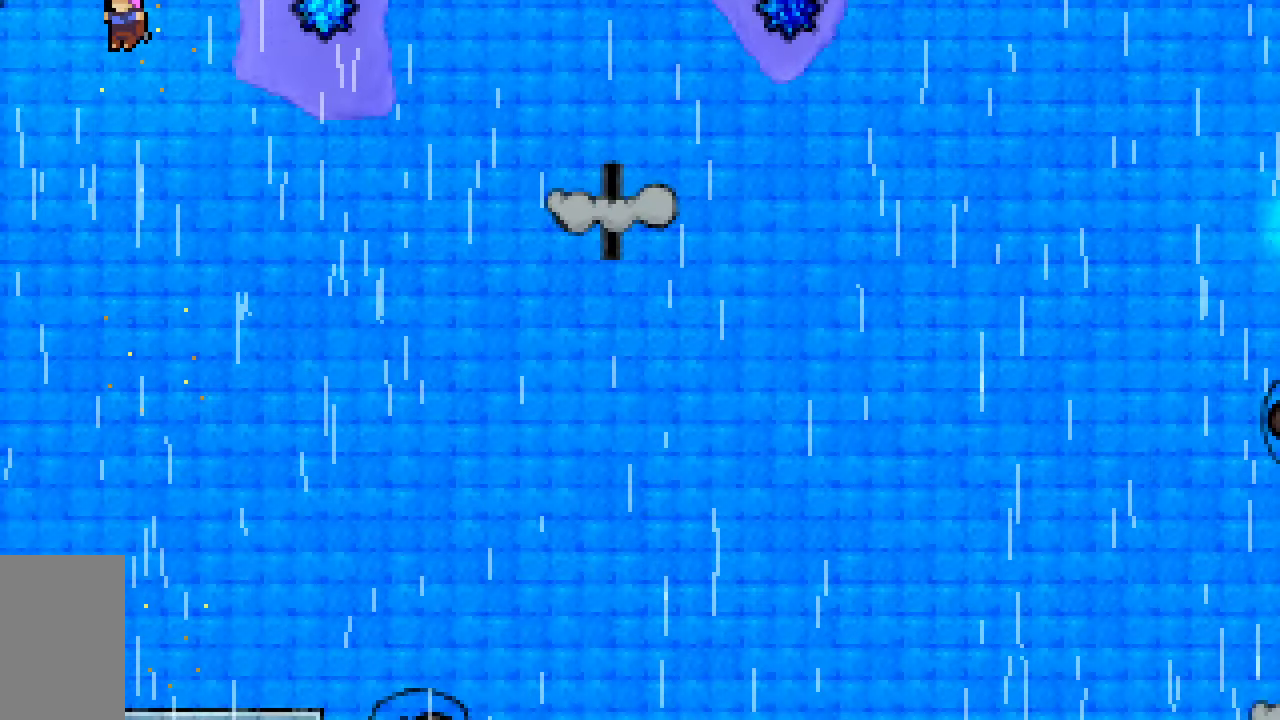
{"keys": ["down", "left"], "events": [[167, "left", "up"], [317, "left", "down"]]}